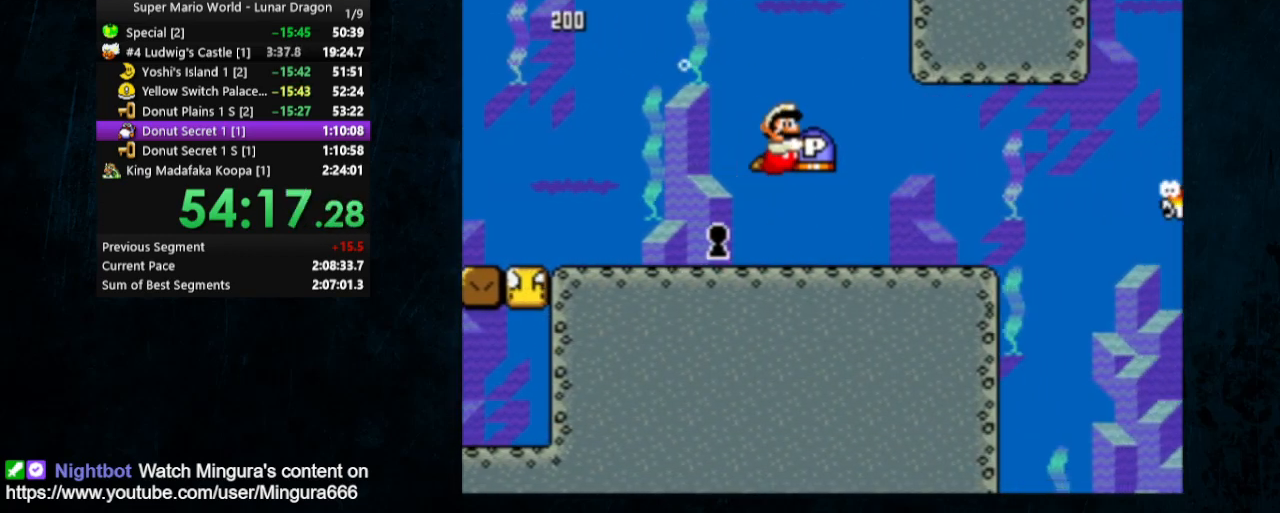
Gameplay with a controller (Nintendo layout); each line is a JSON object with the inputs held at the frame after it. "events" lists button and stick changes between this image and that frame as [ms after this image, input, new state], when the widget could be followed in between. Not read: L1 L3 R1 R3.
{"buttons": ["Y", "DPAD_RIGHT"], "events": []}
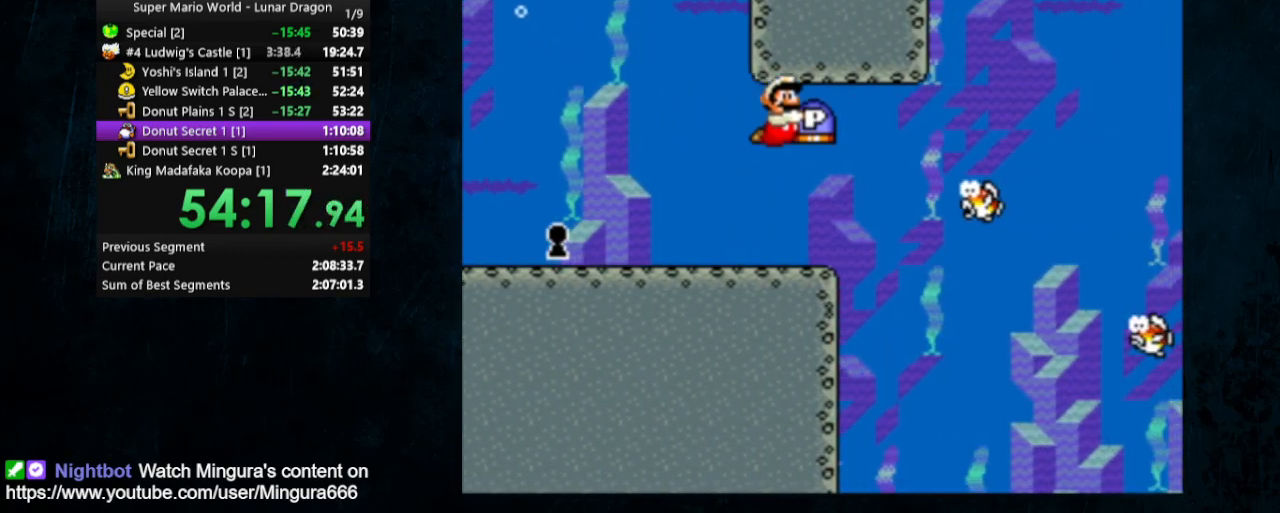
{"buttons": ["Y", "DPAD_RIGHT"], "events": [[67, "X", "down"], [167, "X", "up"]]}
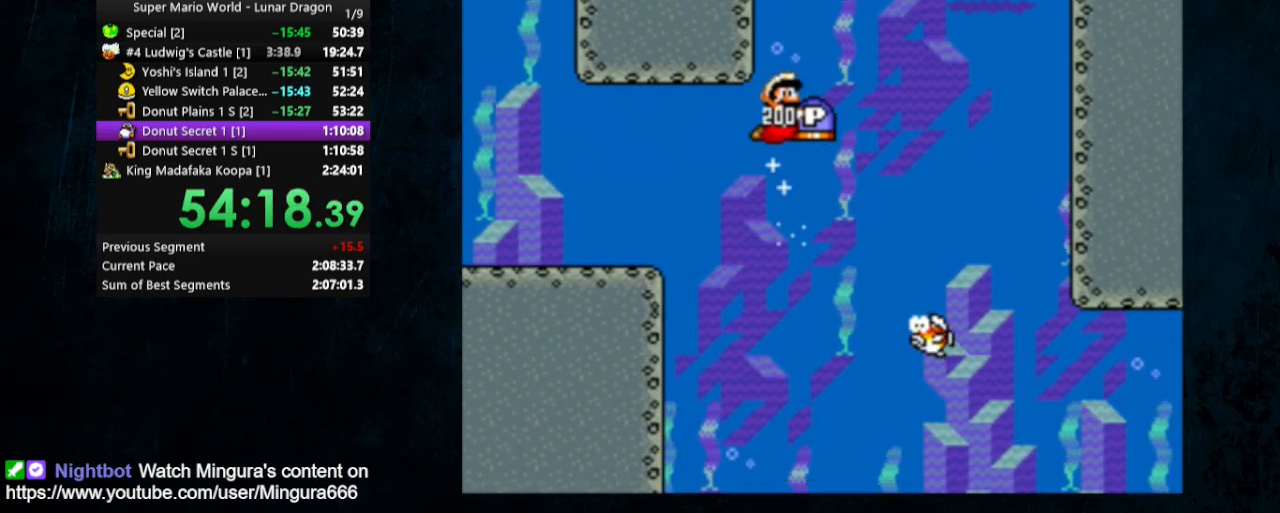
{"buttons": ["Y", "DPAD_UP", "DPAD_RIGHT"], "events": [[100, "DPAD_UP", "down"]]}
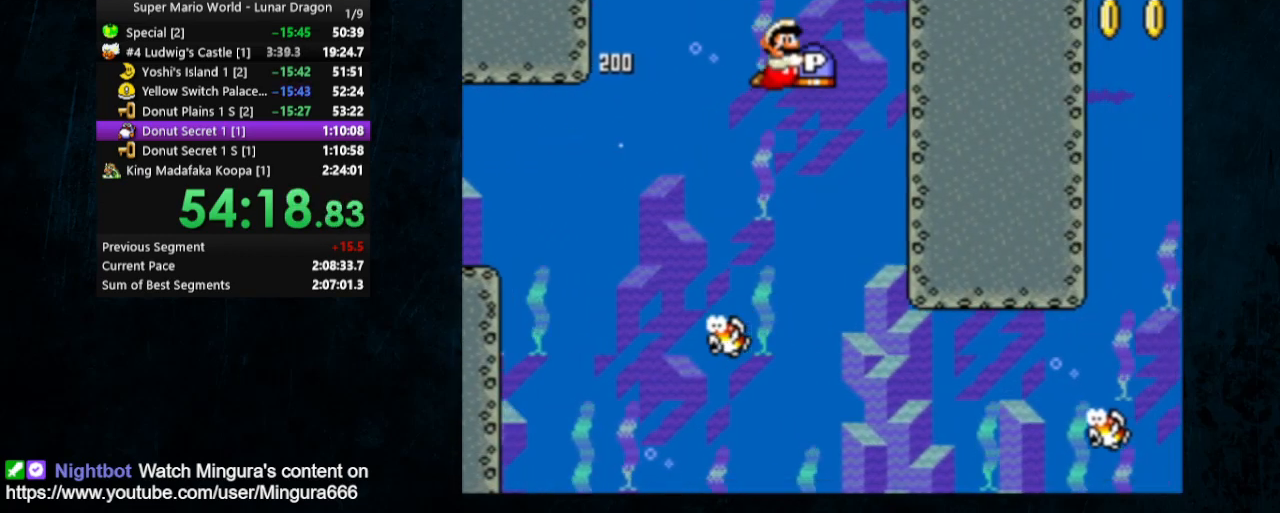
{"buttons": ["Y", "DPAD_UP", "DPAD_LEFT"], "events": [[67, "DPAD_RIGHT", "up"], [433, "DPAD_LEFT", "down"]]}
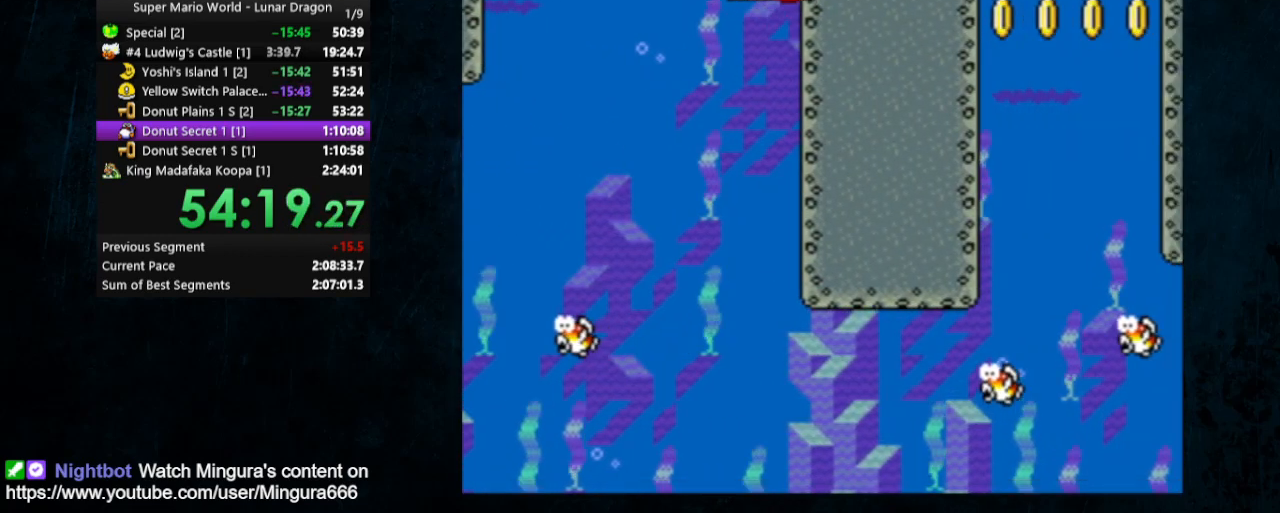
{"buttons": ["Y", "DPAD_RIGHT"], "events": [[133, "DPAD_LEFT", "up"], [133, "DPAD_UP", "up"], [467, "DPAD_RIGHT", "down"]]}
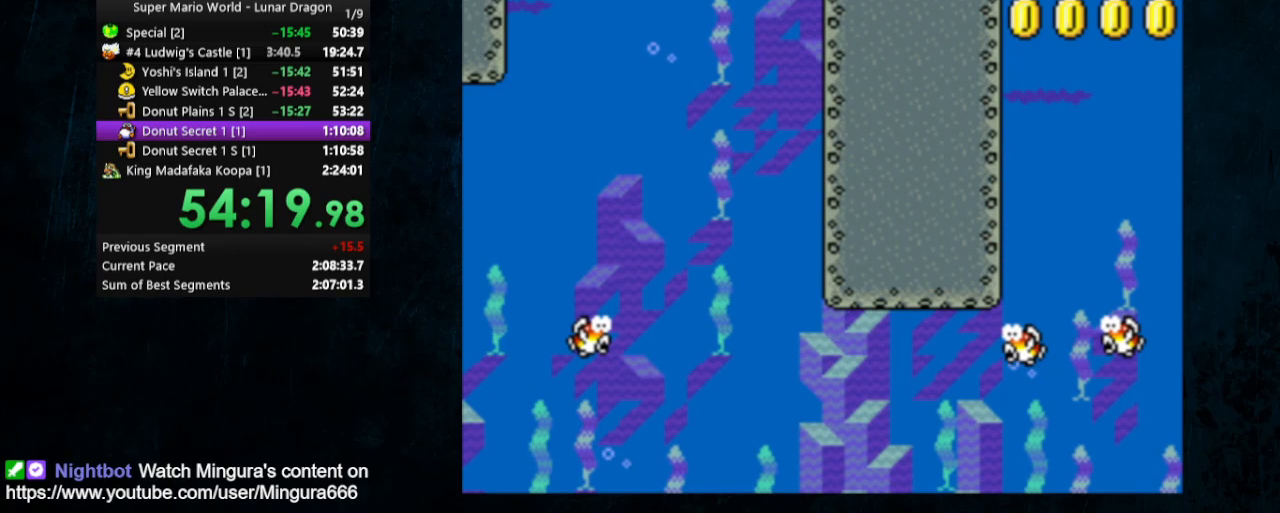
{"buttons": ["Y", "DPAD_RIGHT"], "events": []}
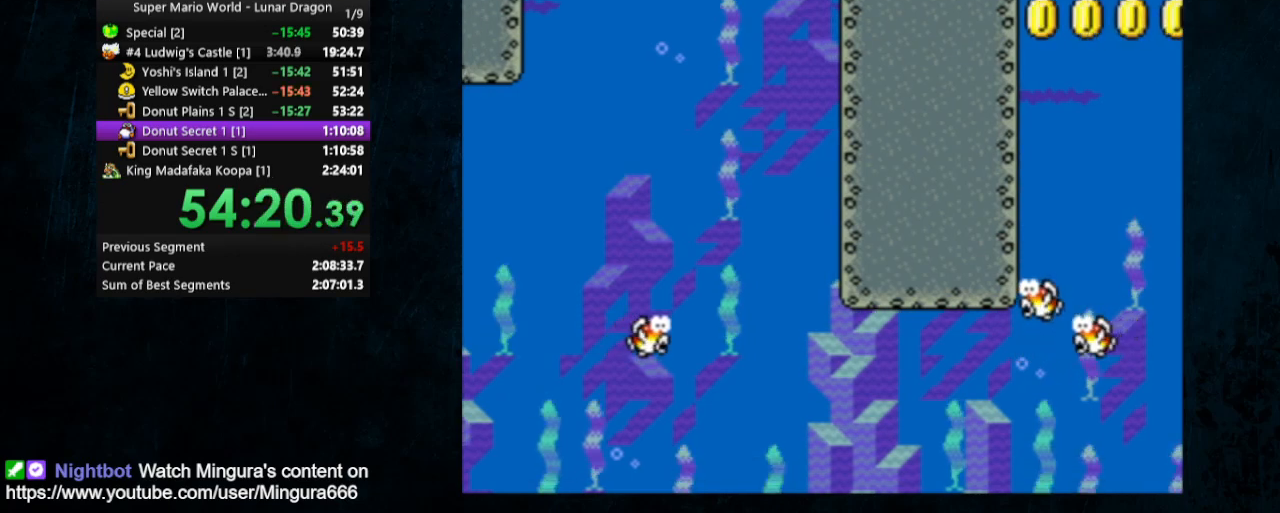
{"buttons": ["Y", "DPAD_RIGHT"], "events": []}
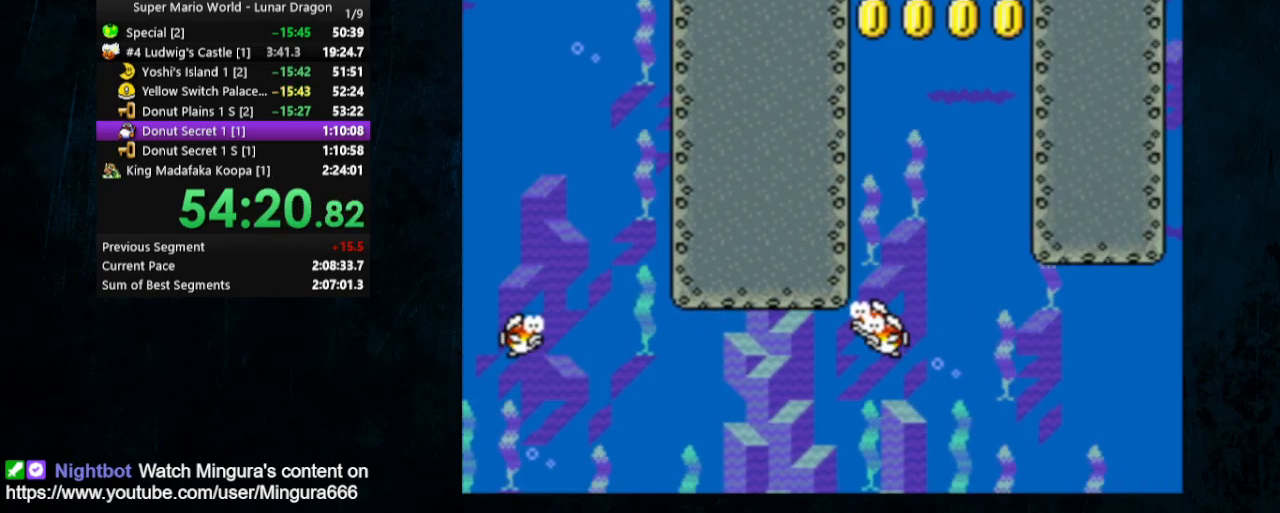
{"buttons": ["Y", "DPAD_DOWN", "DPAD_RIGHT"], "events": [[33, "DPAD_DOWN", "down"]]}
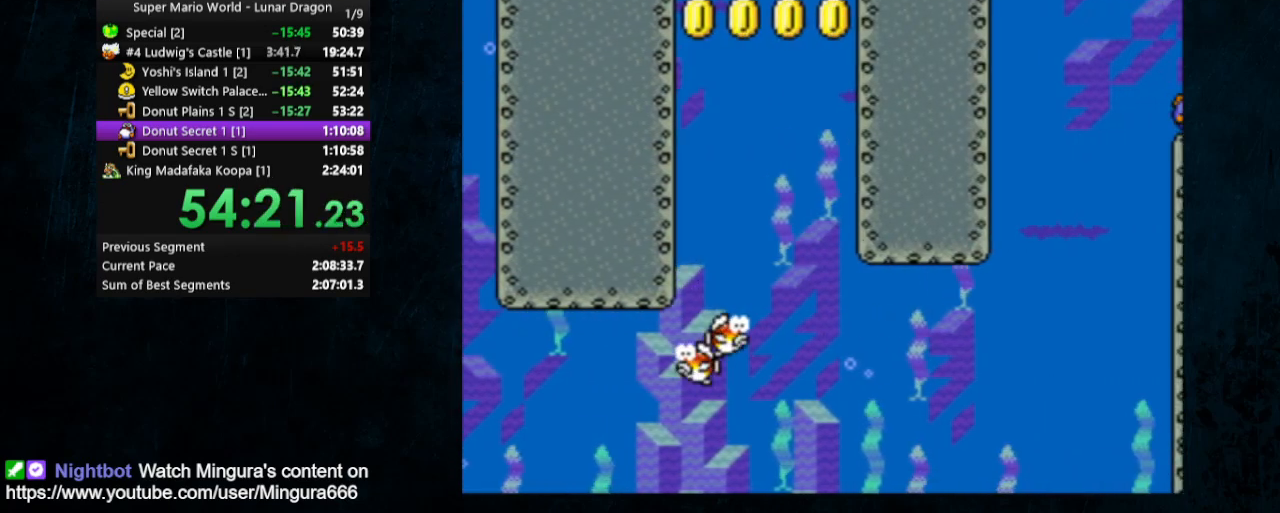
{"buttons": ["Y", "DPAD_DOWN", "DPAD_RIGHT"], "events": [[133, "DPAD_LEFT", "down"], [133, "DPAD_RIGHT", "up"], [467, "DPAD_LEFT", "up"], [467, "DPAD_RIGHT", "down"]]}
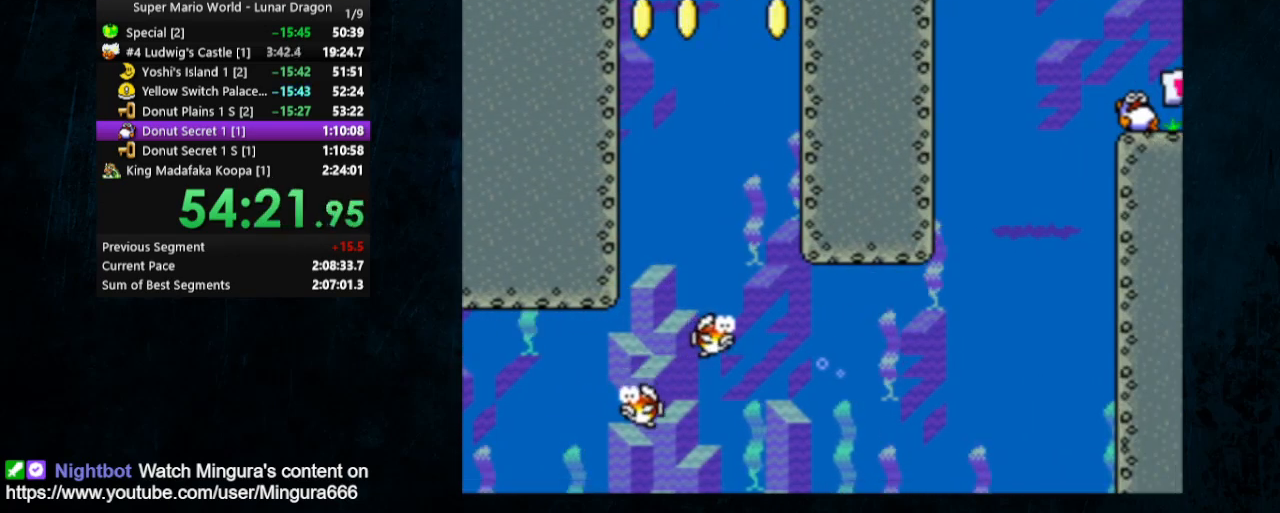
{"buttons": ["Y", "DPAD_DOWN", "DPAD_RIGHT"], "events": [[267, "DPAD_RIGHT", "up"], [300, "DPAD_LEFT", "down"], [500, "DPAD_LEFT", "up"], [500, "DPAD_RIGHT", "down"]]}
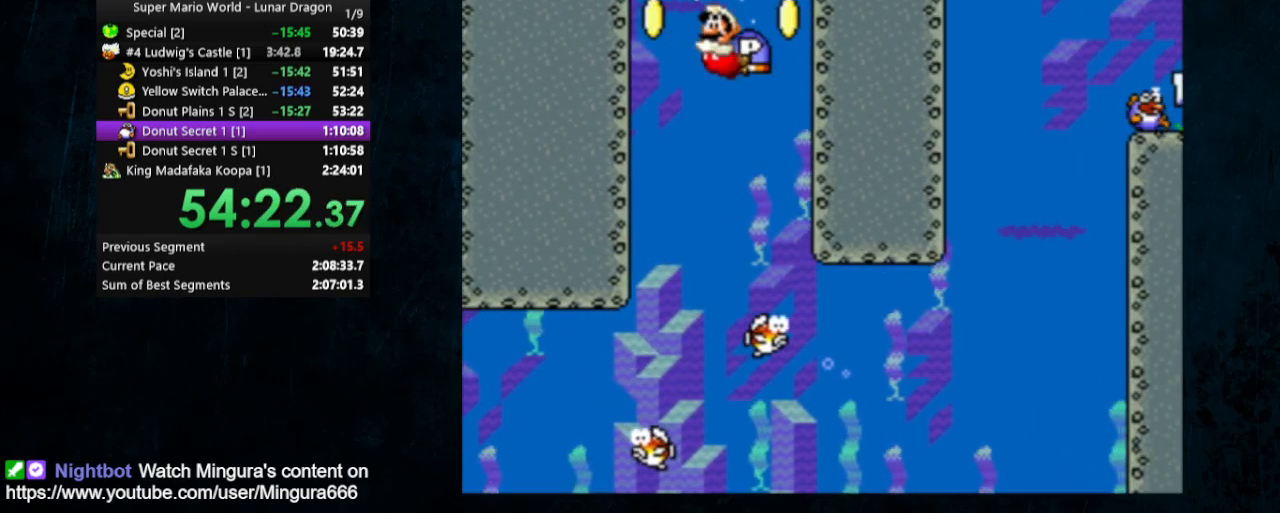
{"buttons": ["Y", "DPAD_RIGHT"], "events": [[400, "DPAD_DOWN", "up"]]}
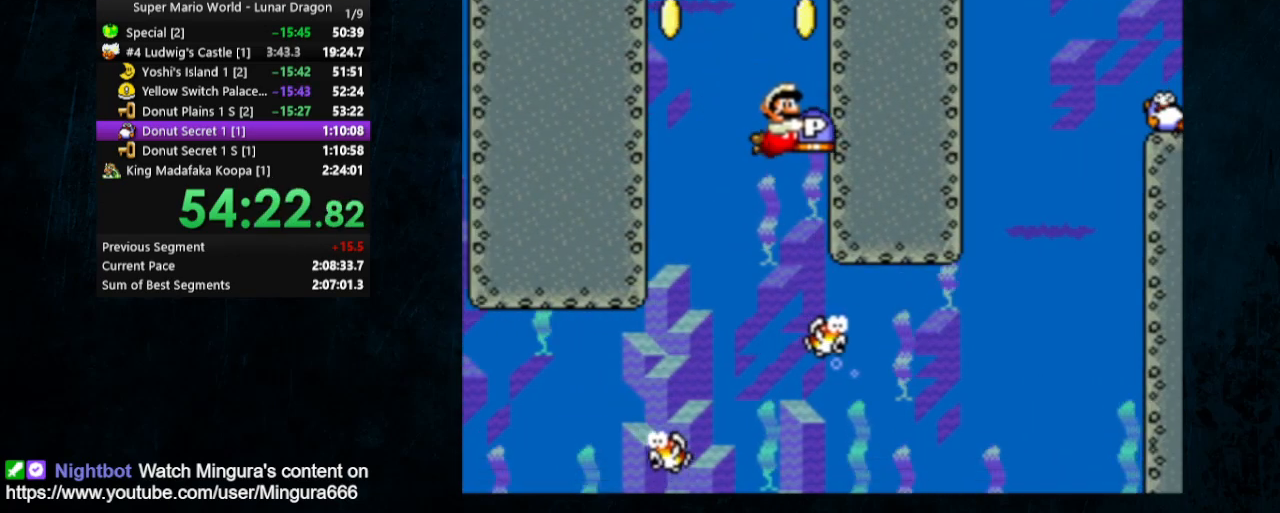
{"buttons": ["Y"], "events": [[67, "DPAD_RIGHT", "up"]]}
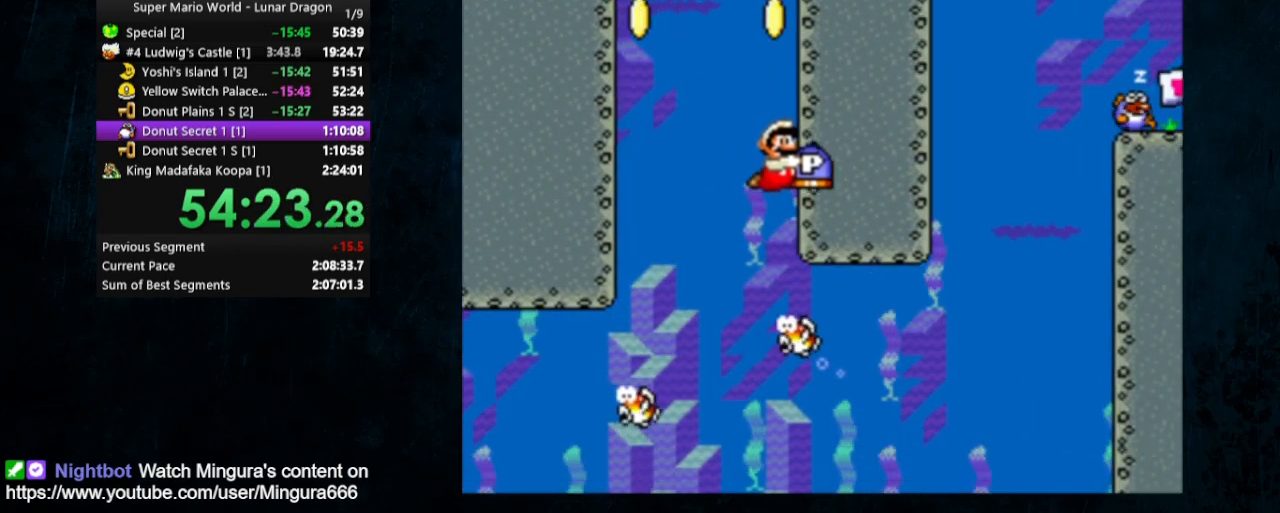
{"buttons": ["Y", "DPAD_DOWN"], "events": [[300, "DPAD_DOWN", "down"], [433, "DPAD_DOWN", "up"], [467, "DPAD_DOWN", "down"]]}
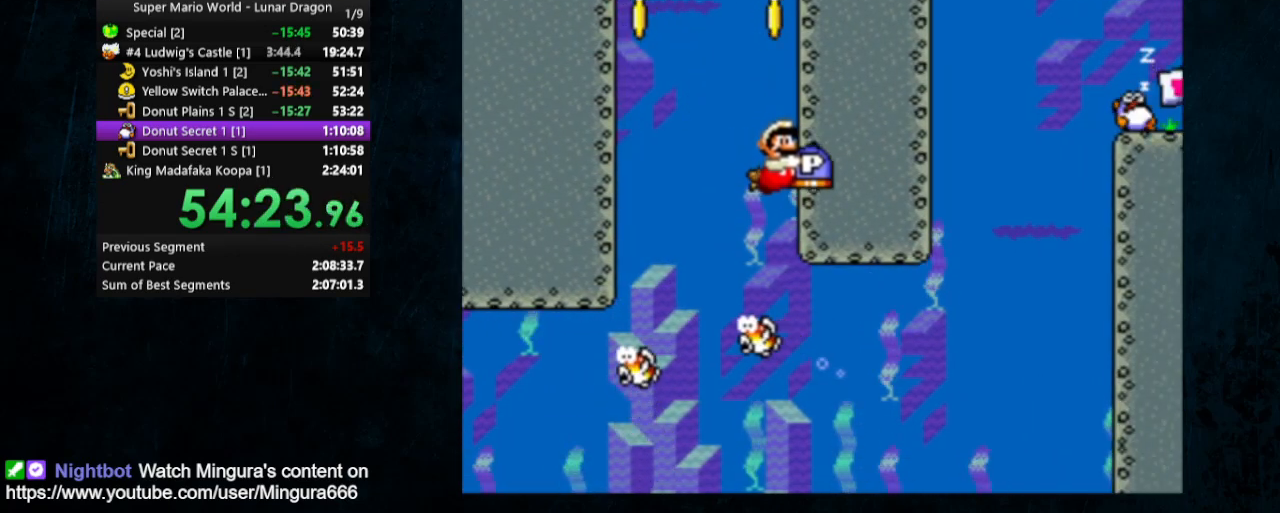
{"buttons": ["Y", "DPAD_DOWN"], "events": []}
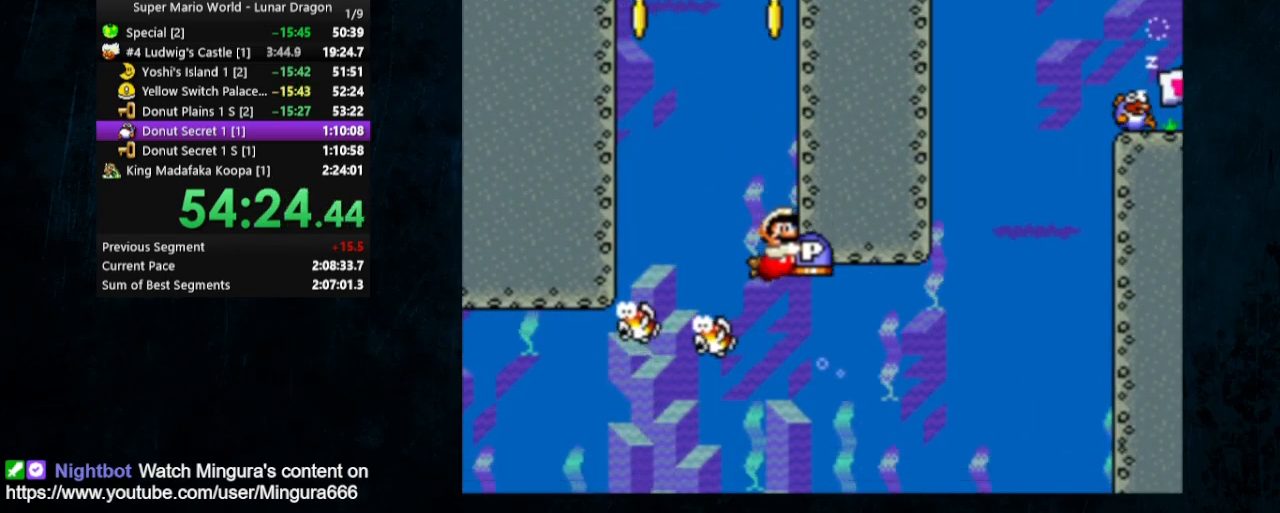
{"buttons": ["Y", "DPAD_UP", "DPAD_RIGHT"], "events": [[33, "DPAD_RIGHT", "down"], [133, "DPAD_DOWN", "up"], [367, "DPAD_UP", "down"]]}
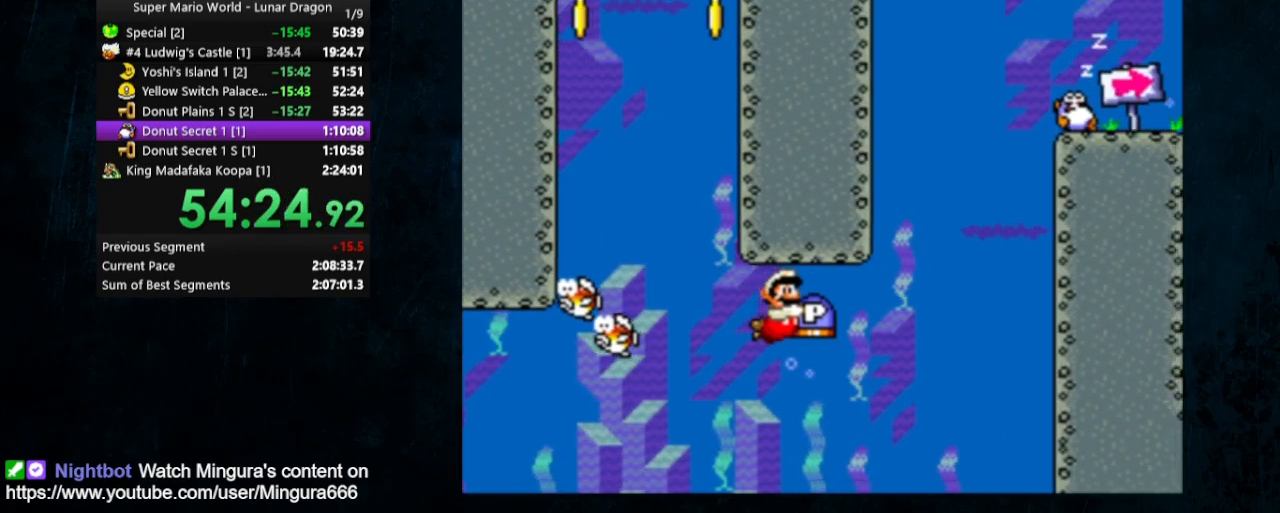
{"buttons": ["Y", "DPAD_UP", "DPAD_LEFT"], "events": [[267, "DPAD_RIGHT", "up"], [433, "DPAD_LEFT", "down"]]}
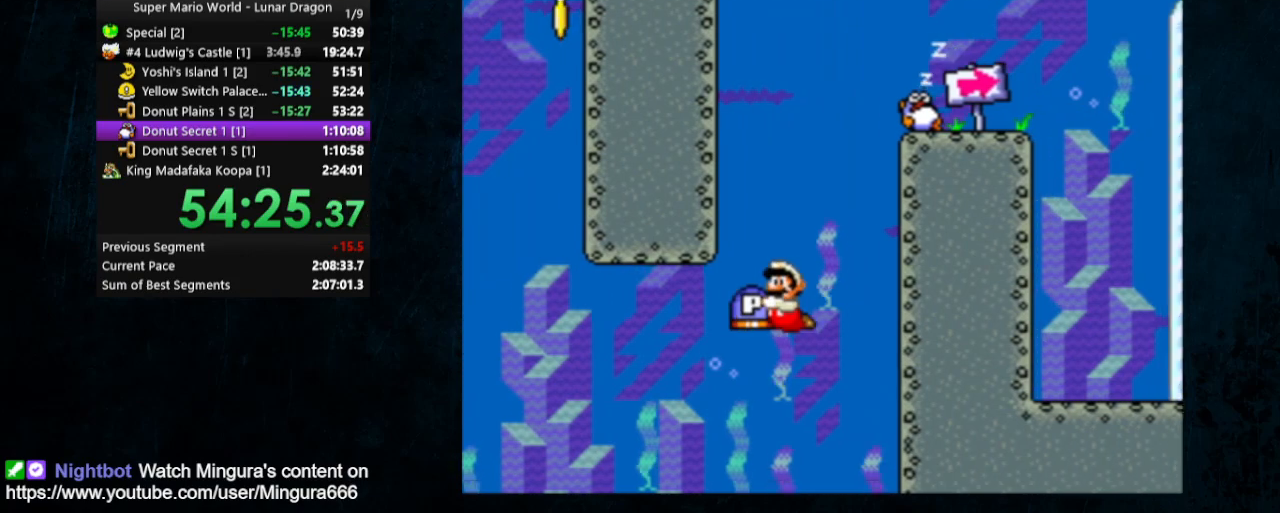
{"buttons": ["Y"], "events": [[333, "DPAD_LEFT", "up"], [333, "DPAD_UP", "up"]]}
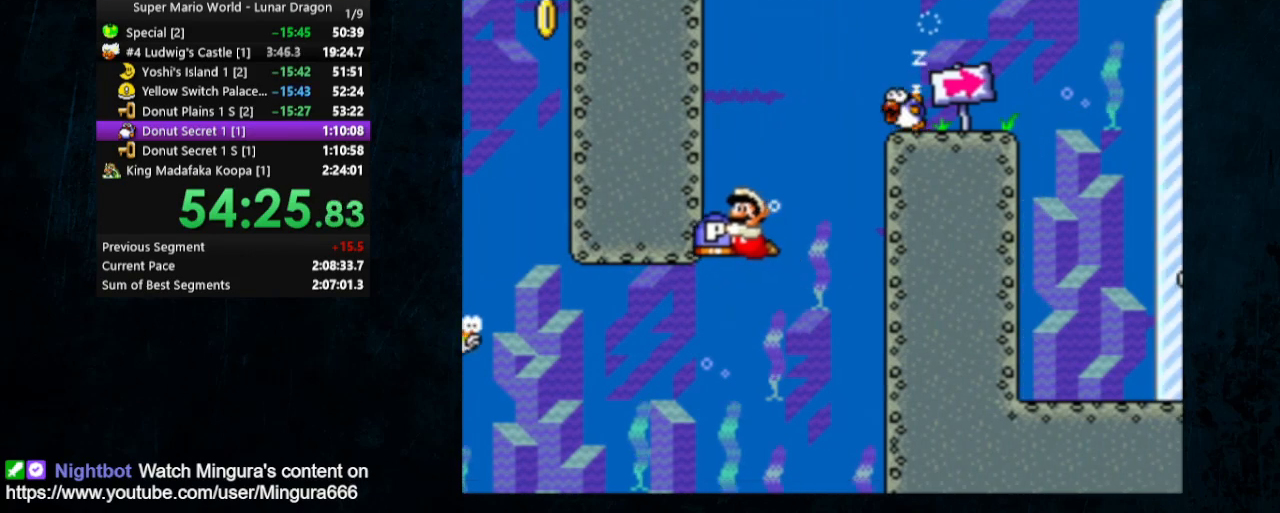
{"buttons": ["Y", "DPAD_RIGHT"], "events": [[67, "SELECT", "down"], [233, "SELECT", "up"], [500, "DPAD_RIGHT", "down"]]}
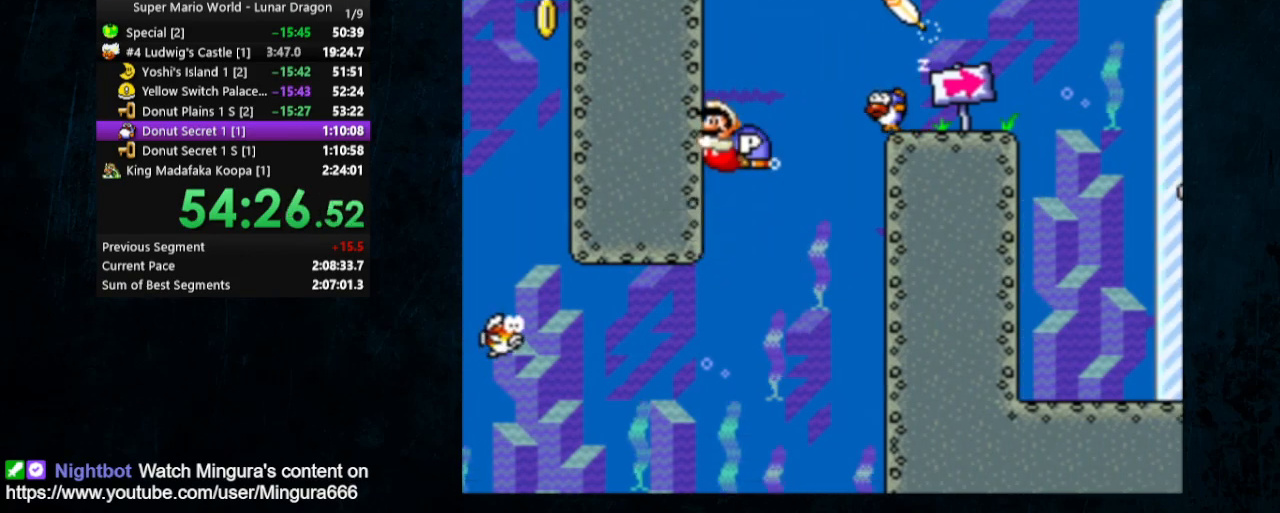
{"buttons": ["Y", "DPAD_RIGHT"], "events": [[33, "DPAD_UP", "down"], [267, "X", "down"], [400, "X", "up"], [467, "DPAD_UP", "up"]]}
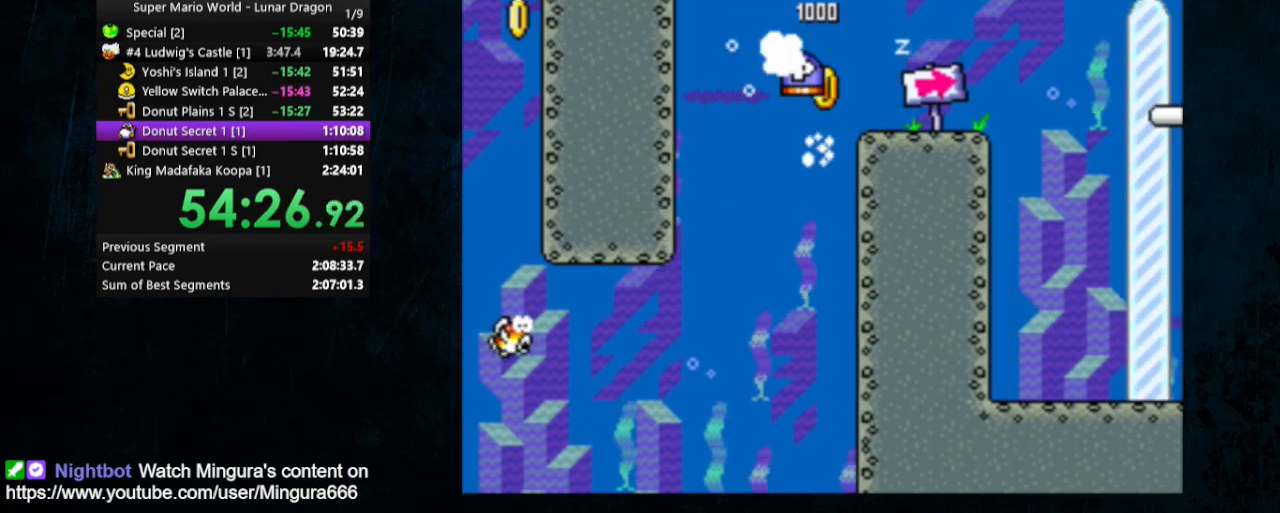
{"buttons": ["Y", "DPAD_RIGHT"], "events": []}
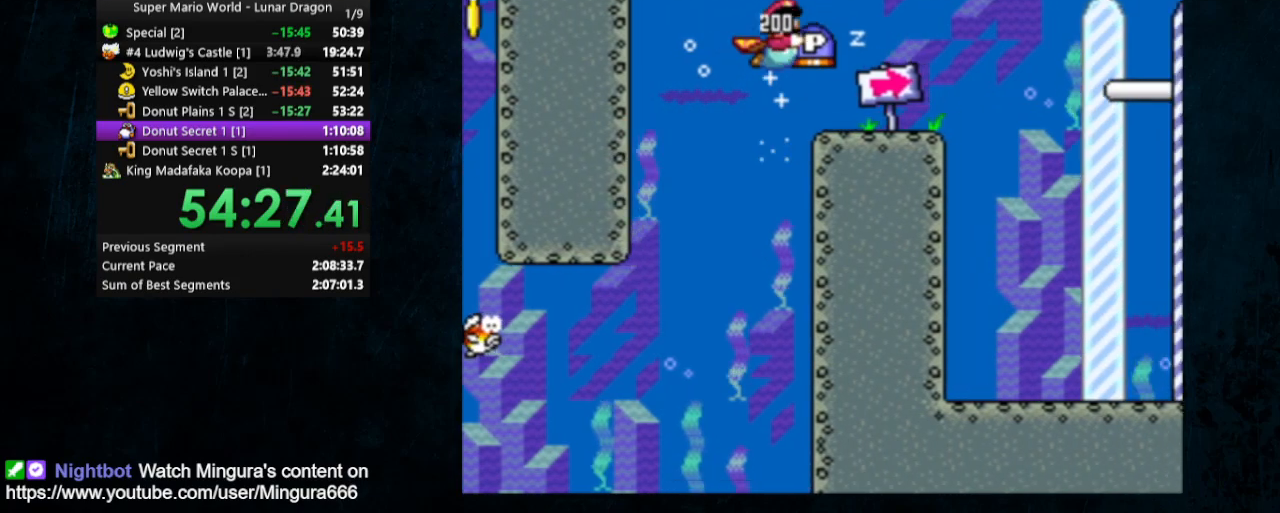
{"buttons": ["Y", "DPAD_RIGHT"], "events": []}
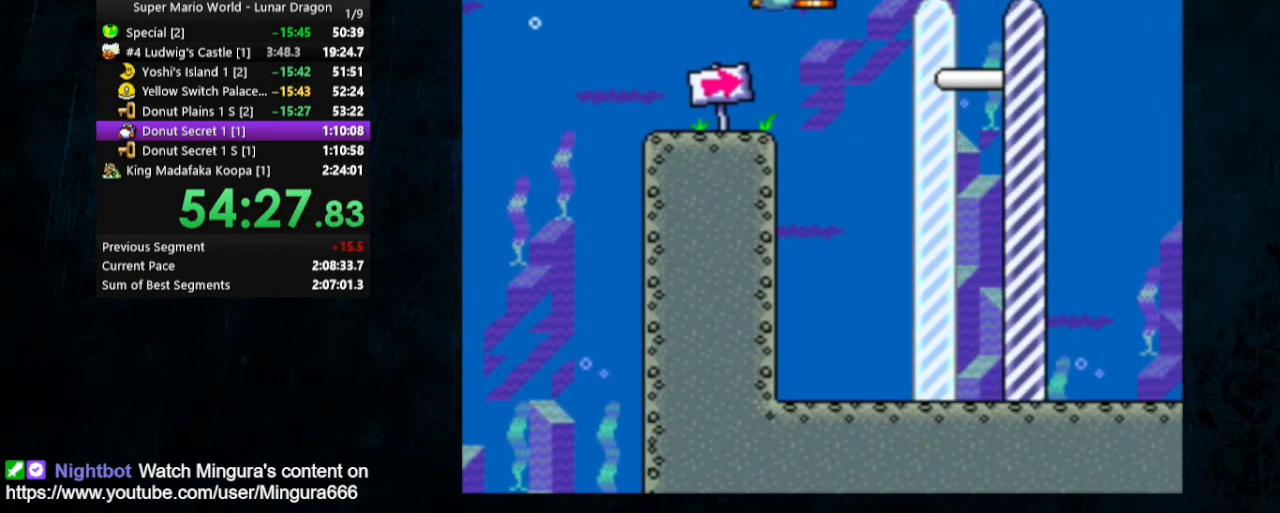
{"buttons": [], "events": [[200, "DPAD_DOWN", "down"], [400, "DPAD_DOWN", "up"], [433, "DPAD_RIGHT", "up"], [433, "Y", "up"]]}
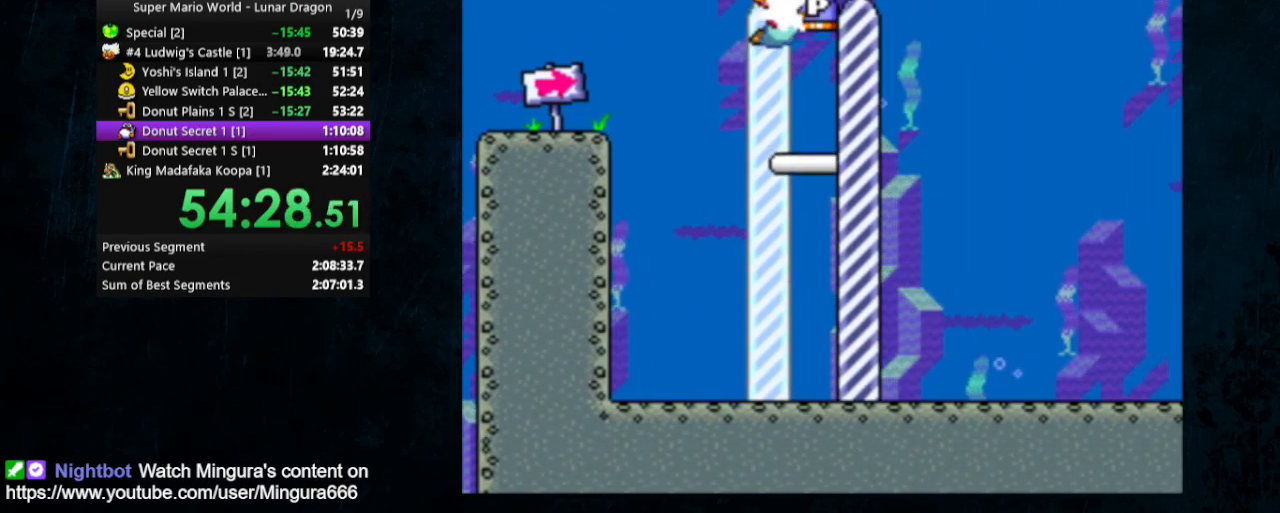
{"buttons": [], "events": []}
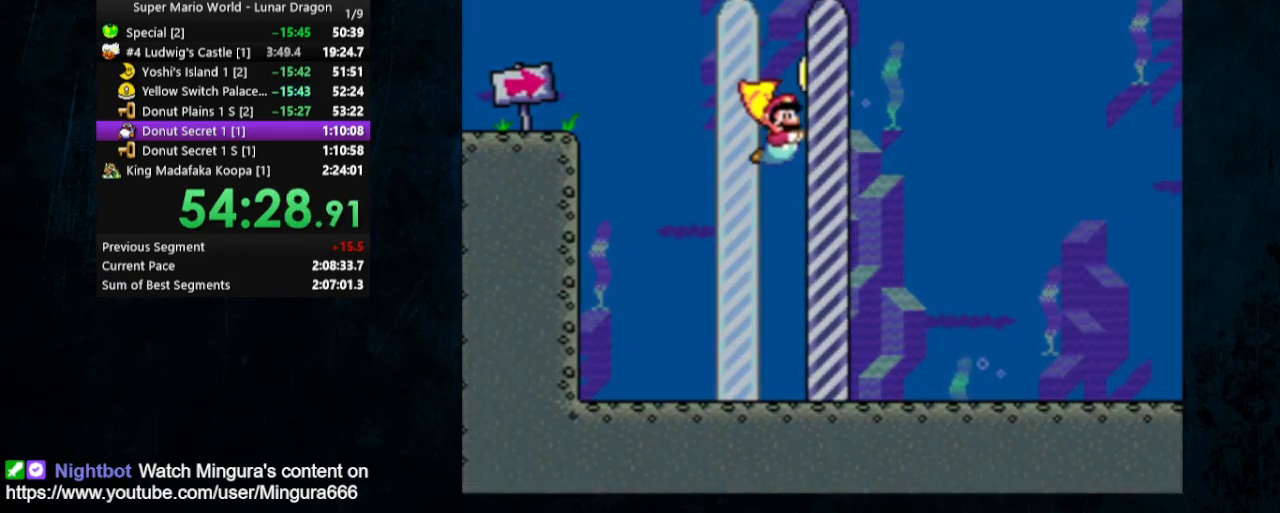
{"buttons": [], "events": []}
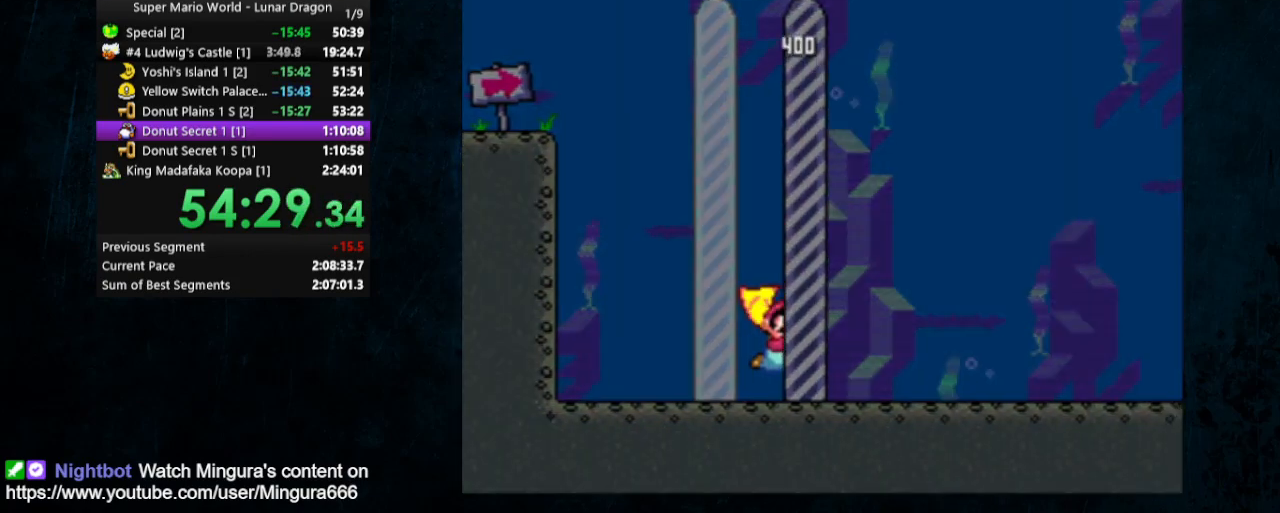
{"buttons": [], "events": [[33, "B", "down"], [100, "A", "down"], [100, "B", "up"], [167, "A", "up"], [200, "B", "down"], [233, "A", "down"], [233, "B", "up"], [300, "A", "up"]]}